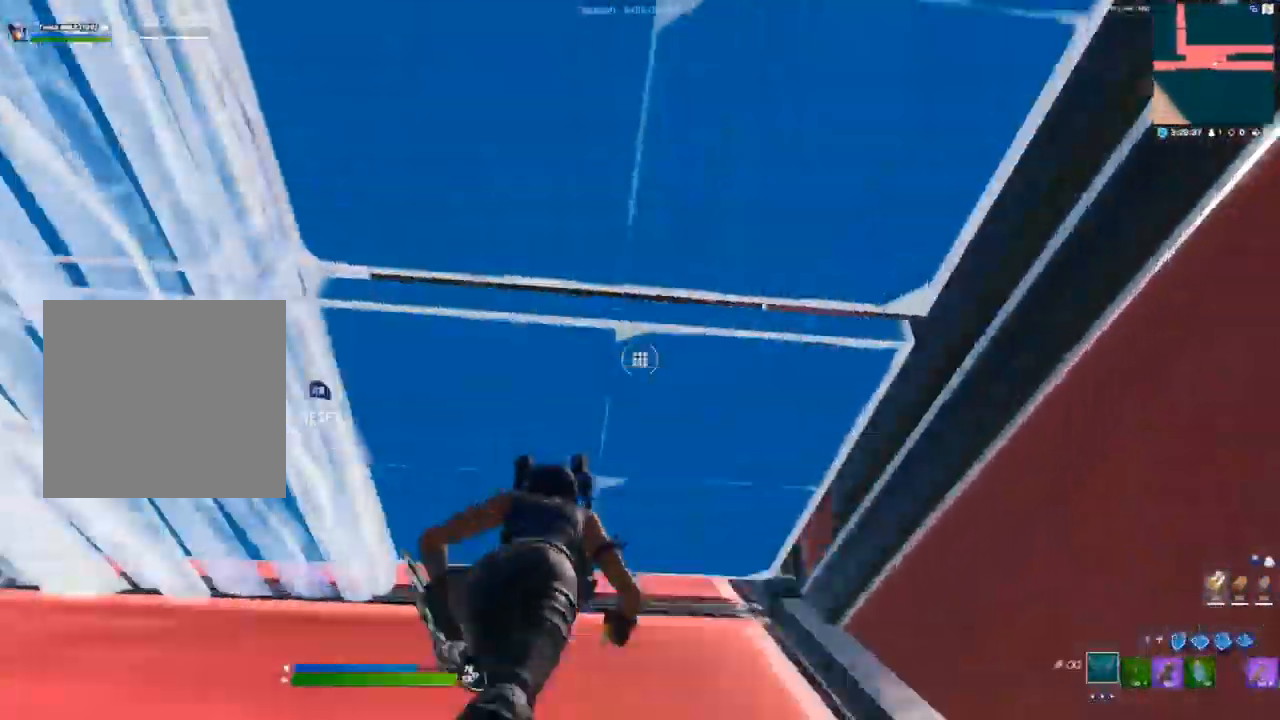
Gameplay with a controller (Xbox layout); each line is a JSON object with the inputs held at the frame after it. "events" lists button and stick changes between this image and that frame as [ms after this image, input, new state], when the widget could be followed in between.
{"buttons": [], "left_stick": "up", "right_stick": "up", "events": [[50, "L3", "up"], [83, "R2", "up"], [500, "right_stick", "up"]]}
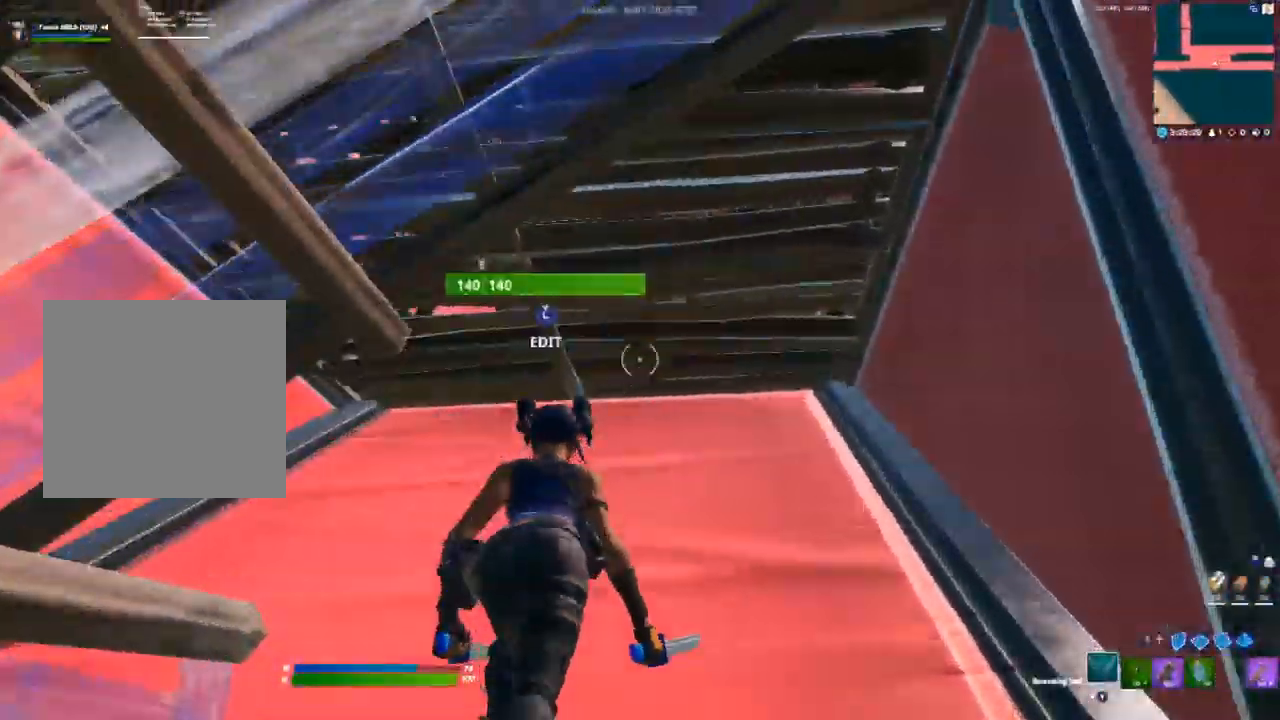
{"buttons": ["R2"], "left_stick": "up", "right_stick": "center", "events": [[117, "L3", "down"], [117, "right_stick", "center"], [167, "R2", "down"], [167, "right_stick", "down-right"], [233, "right_stick", "center"], [250, "L3", "up"], [283, "R2", "up"], [283, "right_stick", "up-right"], [367, "L3", "down"], [383, "right_stick", "center"], [417, "R2", "down"], [500, "L3", "up"]]}
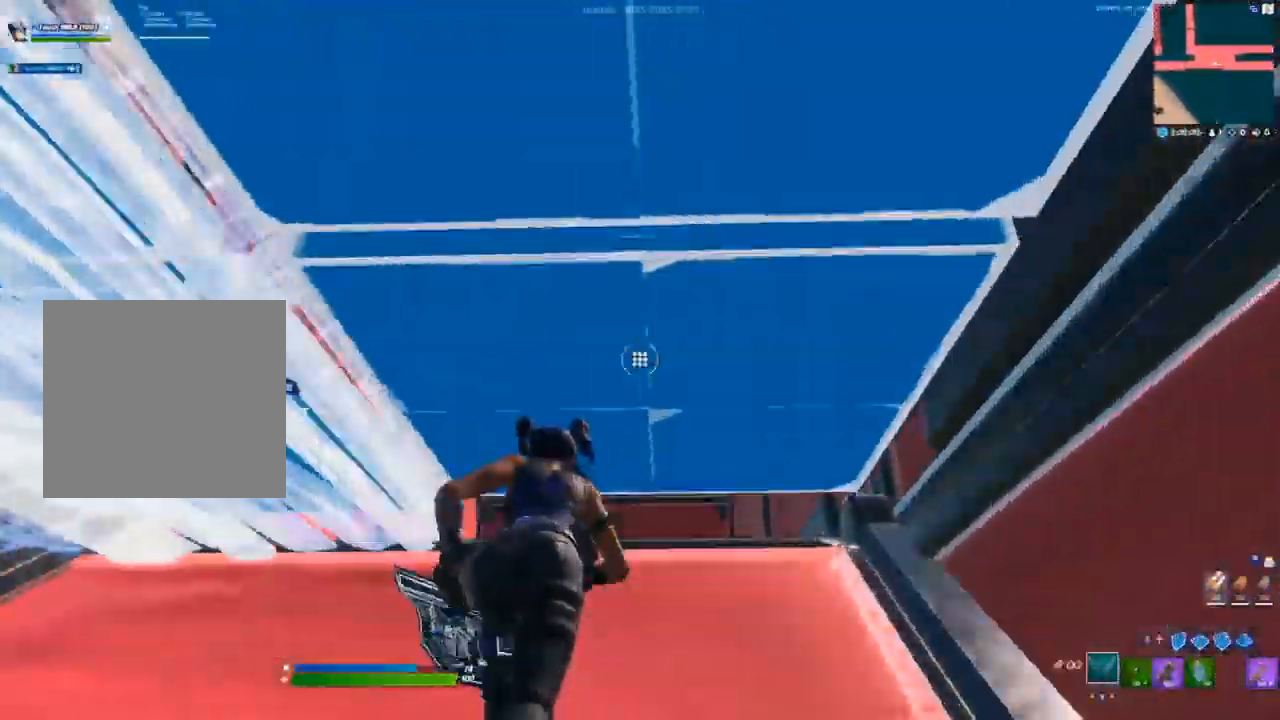
{"buttons": ["R1"], "left_stick": "up", "right_stick": "center", "events": [[17, "R2", "up"], [467, "R1", "down"]]}
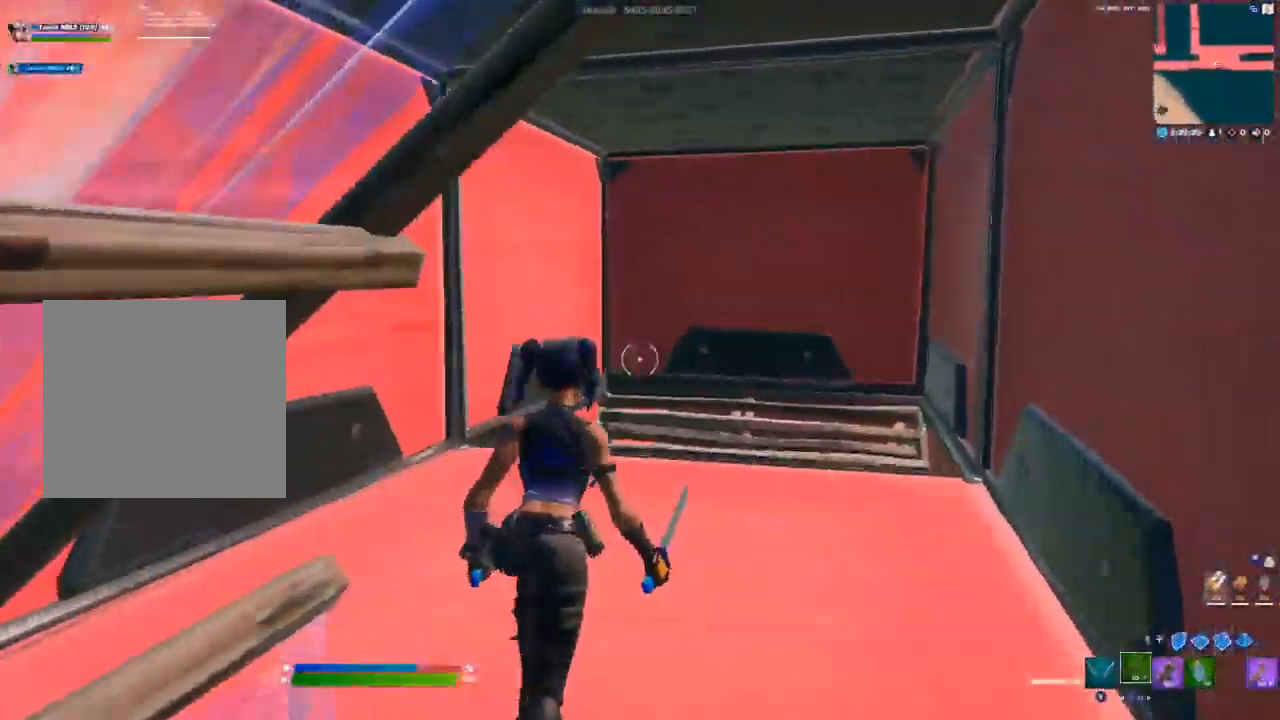
{"buttons": [], "left_stick": "up", "right_stick": "center", "events": [[50, "R1", "up"]]}
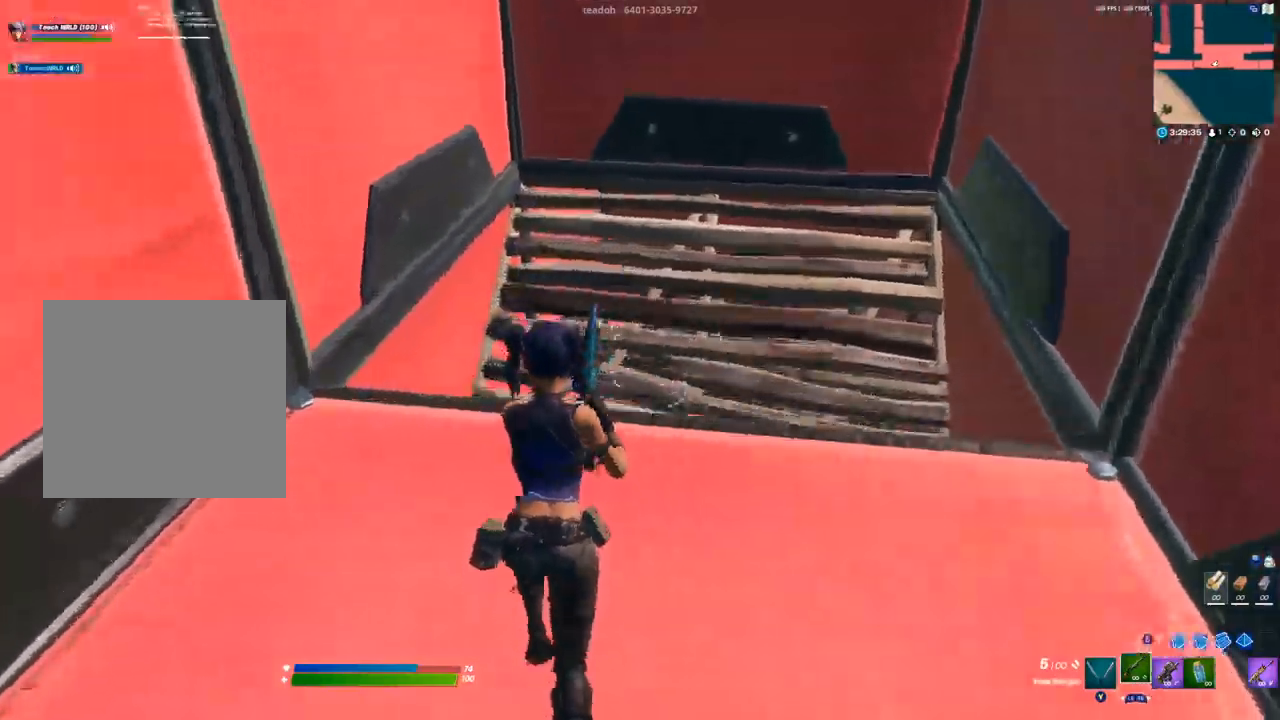
{"buttons": [], "left_stick": "up", "right_stick": "up-left", "events": [[200, "L3", "down"], [267, "R2", "down"], [283, "right_stick", "down-right"], [367, "L3", "up"], [400, "right_stick", "up-left"], [417, "R2", "up"]]}
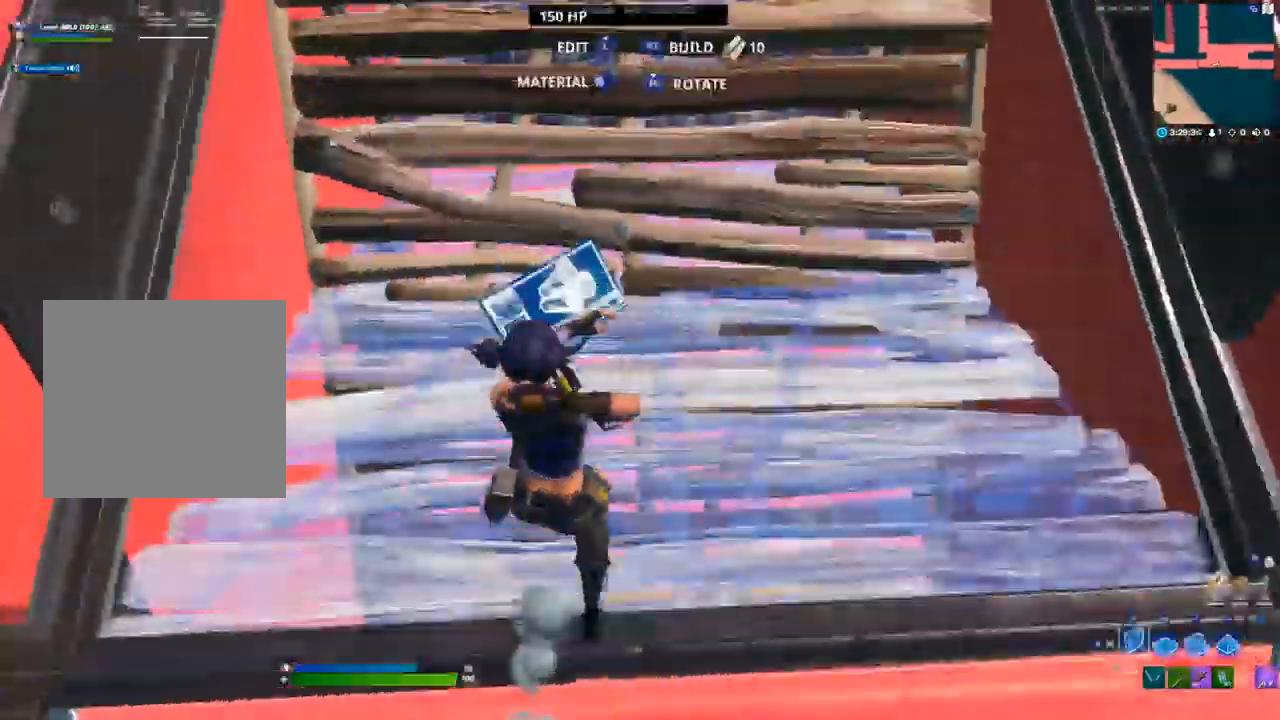
{"buttons": ["R2", "L3"], "left_stick": "up", "right_stick": "left", "events": [[33, "right_stick", "center"], [67, "R2", "down"], [167, "R2", "up"], [283, "right_stick", "up"], [450, "L3", "down"], [450, "right_stick", "left"], [483, "R2", "down"]]}
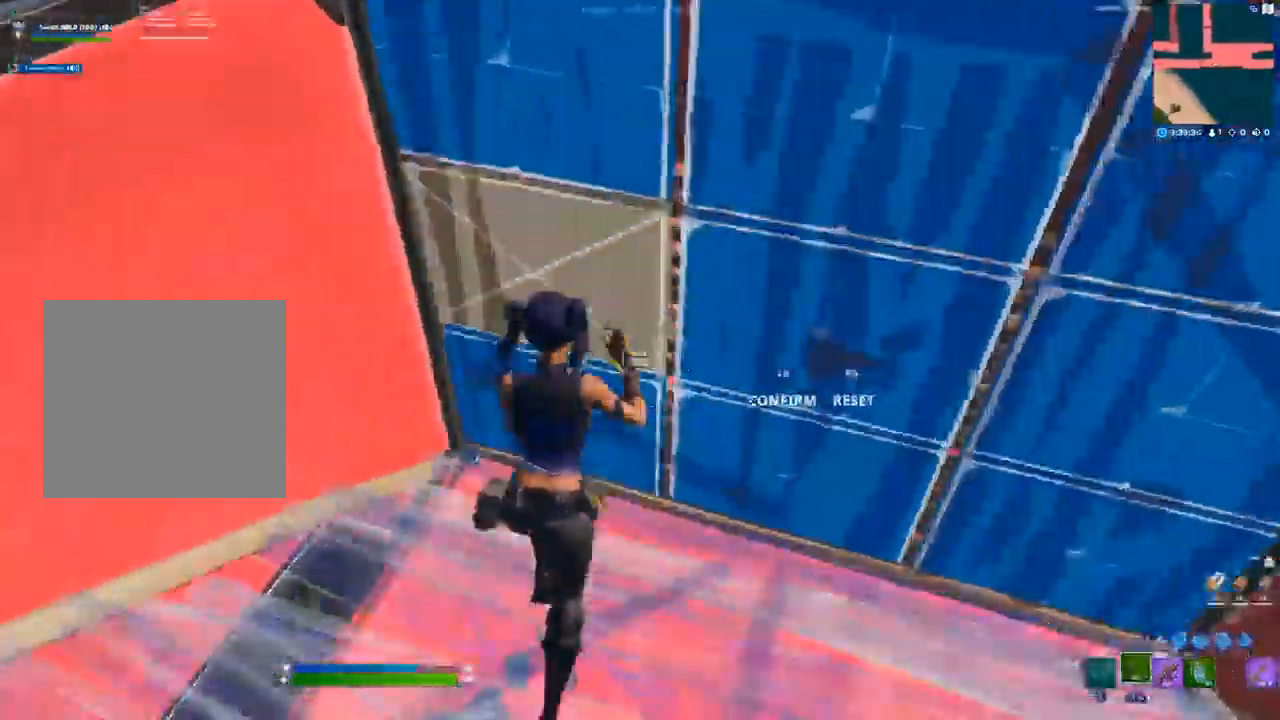
{"buttons": ["R2", "L3"], "left_stick": "up", "right_stick": "center", "events": [[17, "right_stick", "down"], [83, "L3", "up"], [100, "right_stick", "up-right"], [133, "R2", "up"], [200, "right_stick", "up-left"], [267, "right_stick", "center"], [350, "L3", "down"], [367, "right_stick", "down-right"], [417, "R2", "down"], [467, "right_stick", "center"]]}
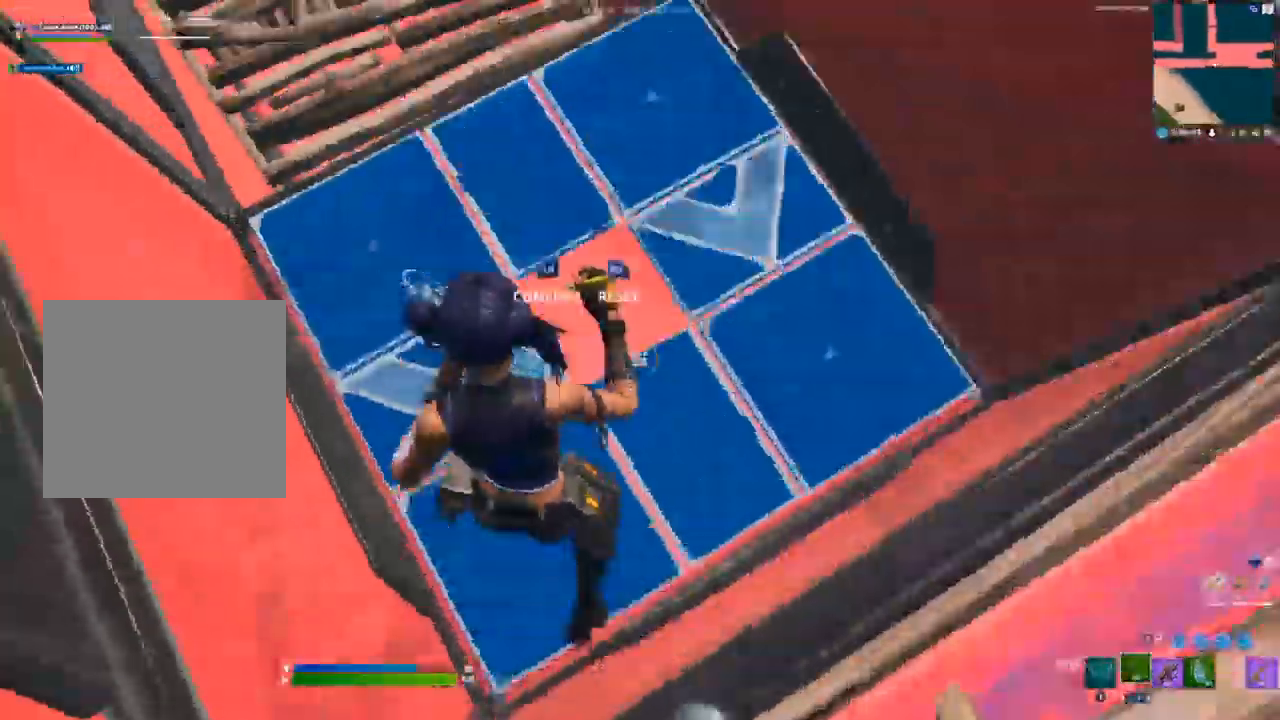
{"buttons": ["L3"], "left_stick": "up", "right_stick": "center"}
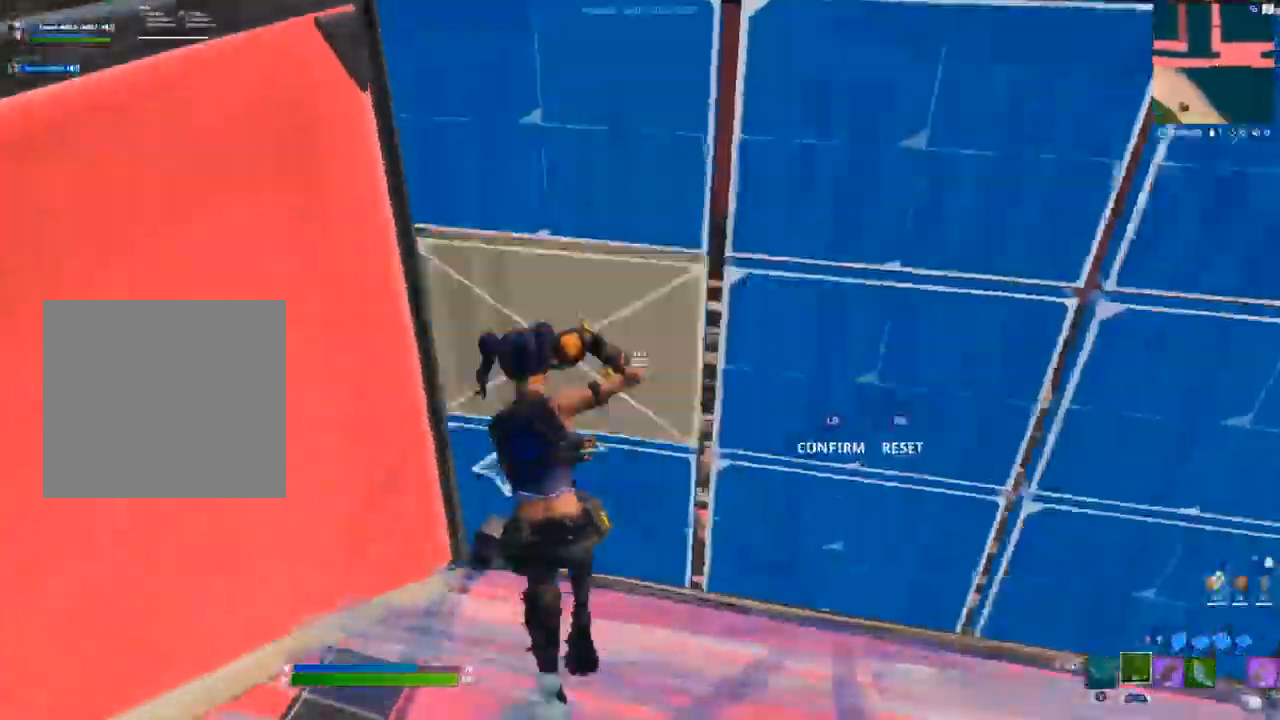
{"buttons": ["R2"], "left_stick": "up-left", "right_stick": "down", "events": [[17, "R2", "down"], [17, "right_stick", "down"], [100, "right_stick", "right"], [117, "L3", "up"], [150, "R2", "up"], [167, "right_stick", "up-left"], [317, "right_stick", "center"], [350, "L3", "down"], [400, "right_stick", "down"], [417, "R2", "down"], [483, "L3", "up"], [483, "left_stick", "up-left"]]}
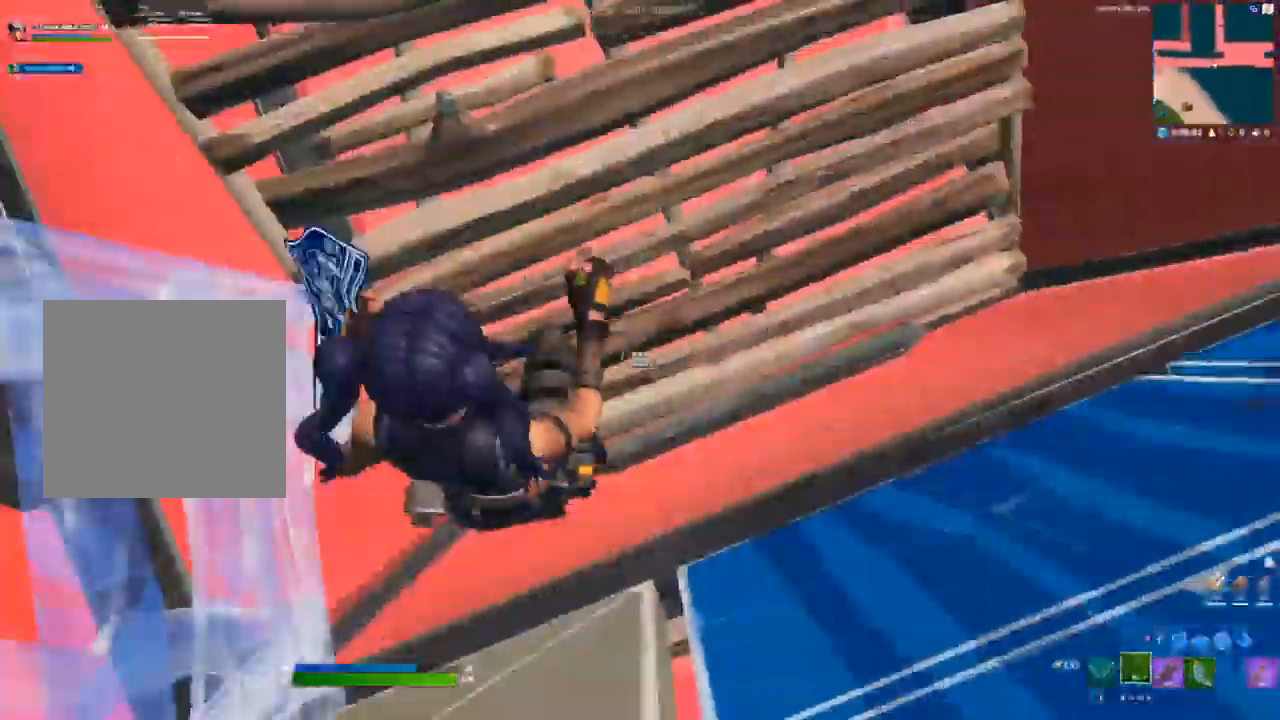
{"buttons": ["L3"], "left_stick": "up-left", "right_stick": "center", "events": [[17, "right_stick", "center"], [50, "R2", "up"], [500, "L3", "down"]]}
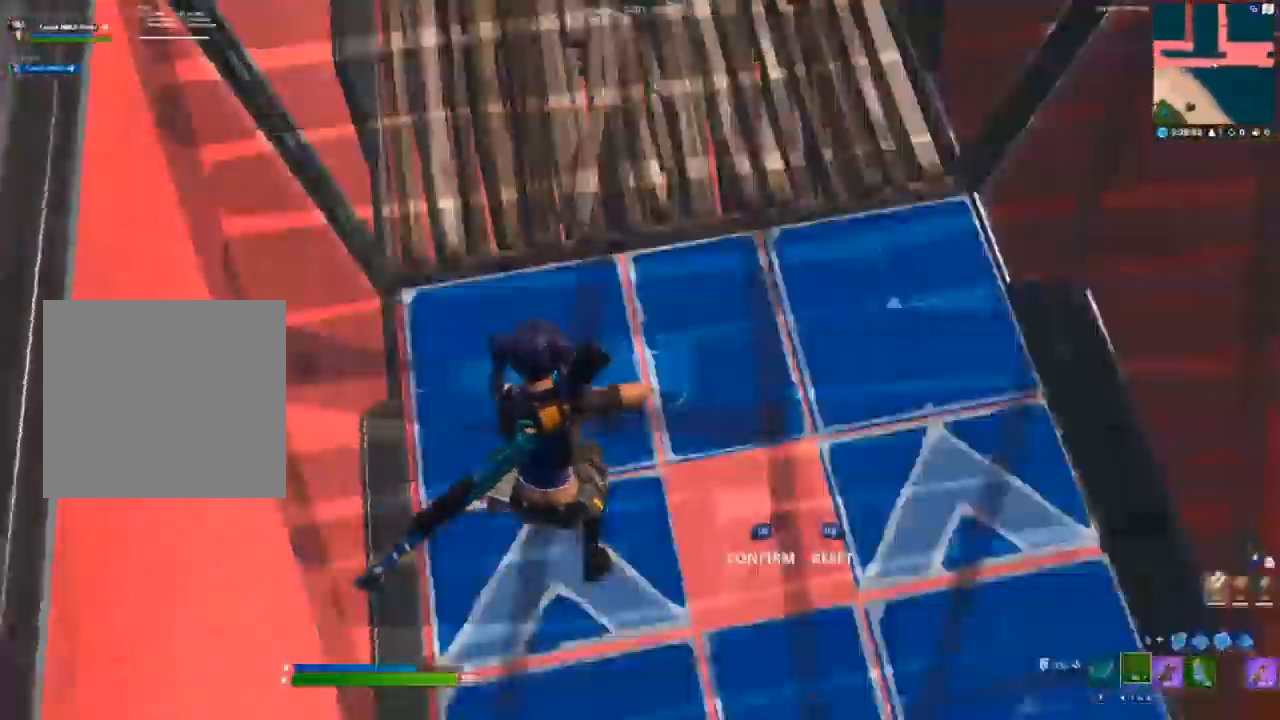
{"buttons": ["B", "R2"], "left_stick": "up", "right_stick": "left"}
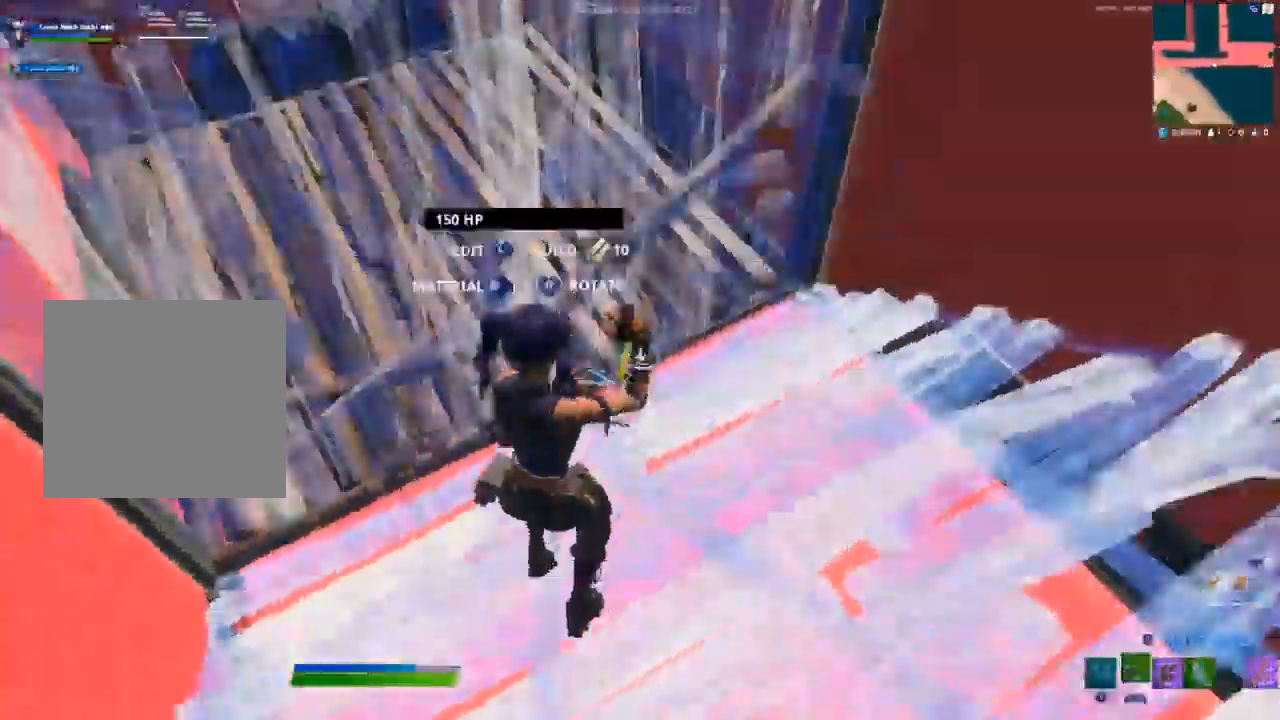
{"buttons": [], "left_stick": "up", "right_stick": "up-right"}
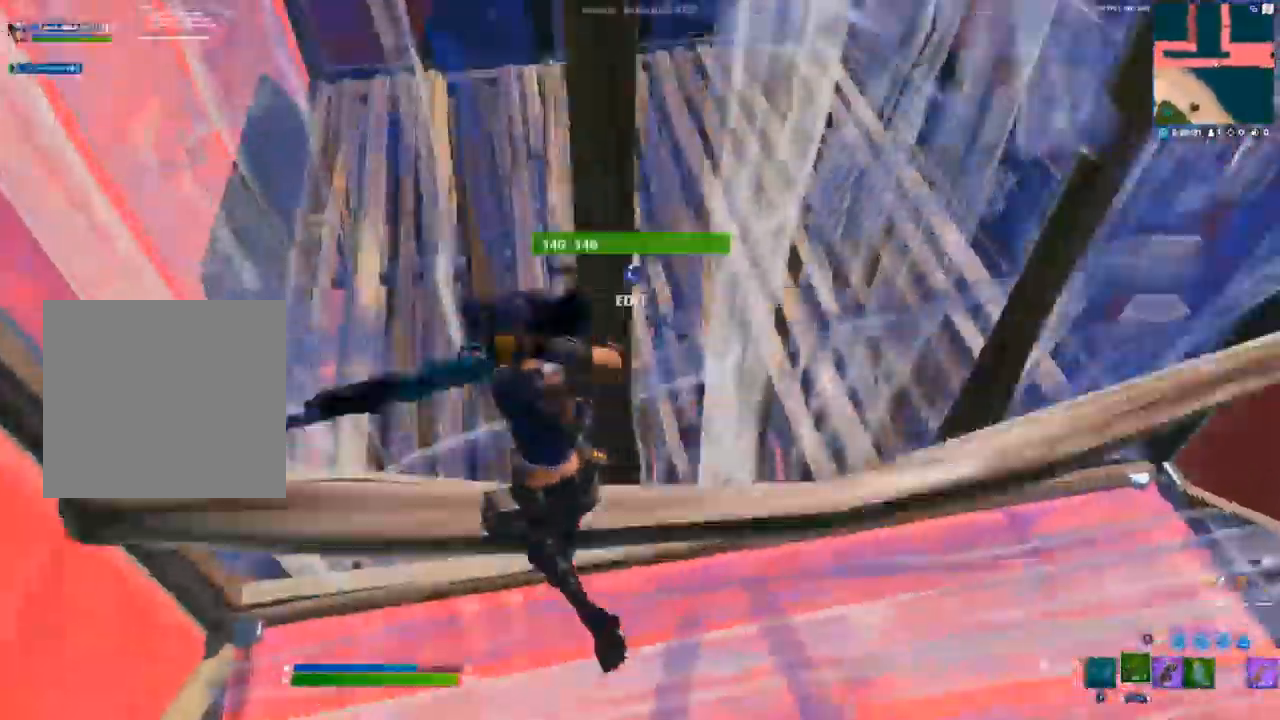
{"buttons": [], "left_stick": "center", "right_stick": "center", "events": [[67, "right_stick", "center"], [117, "left_stick", "up-right"], [183, "L3", "down"], [233, "R2", "down"], [267, "right_stick", "left"], [317, "L3", "up"], [350, "R2", "up"], [350, "right_stick", "right"], [433, "right_stick", "center"], [483, "left_stick", "center"]]}
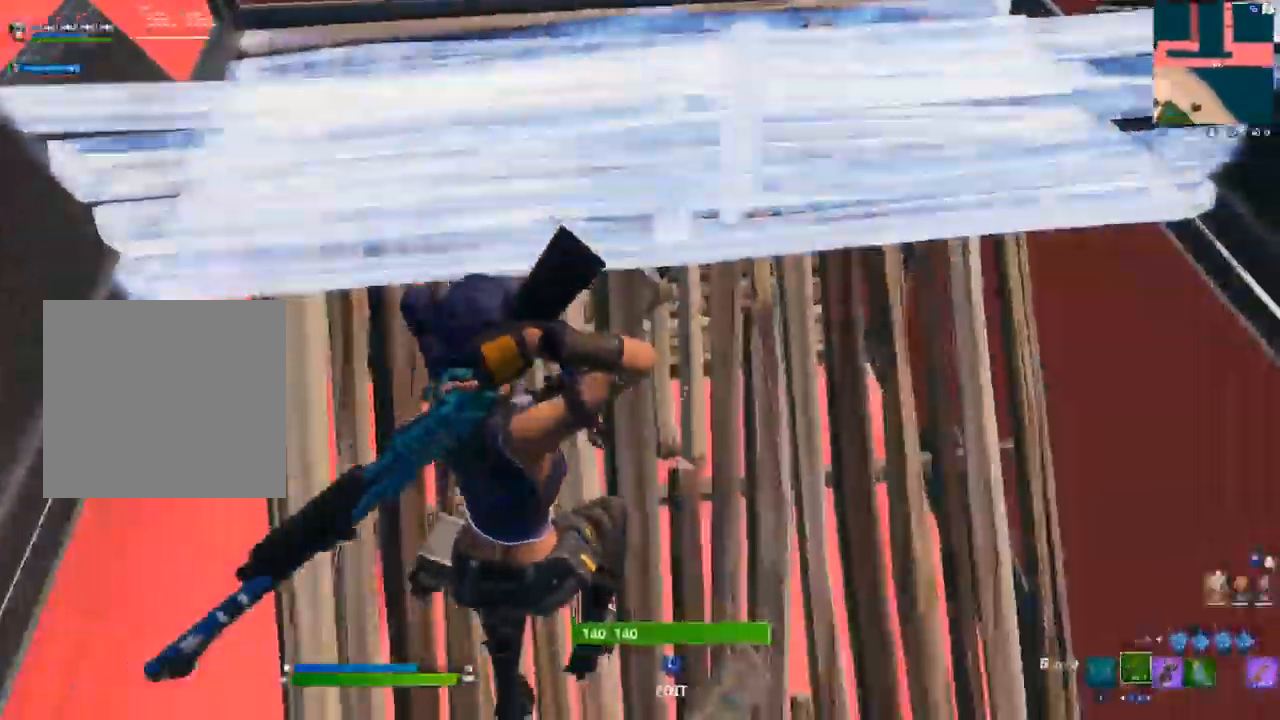
{"buttons": [], "left_stick": "up-left", "right_stick": "center", "events": [[150, "L3", "down"], [217, "R1", "down"], [217, "left_stick", "up-left"], [283, "L1", "down"], [283, "R1", "up"], [300, "L3", "up"], [350, "L1", "up"]]}
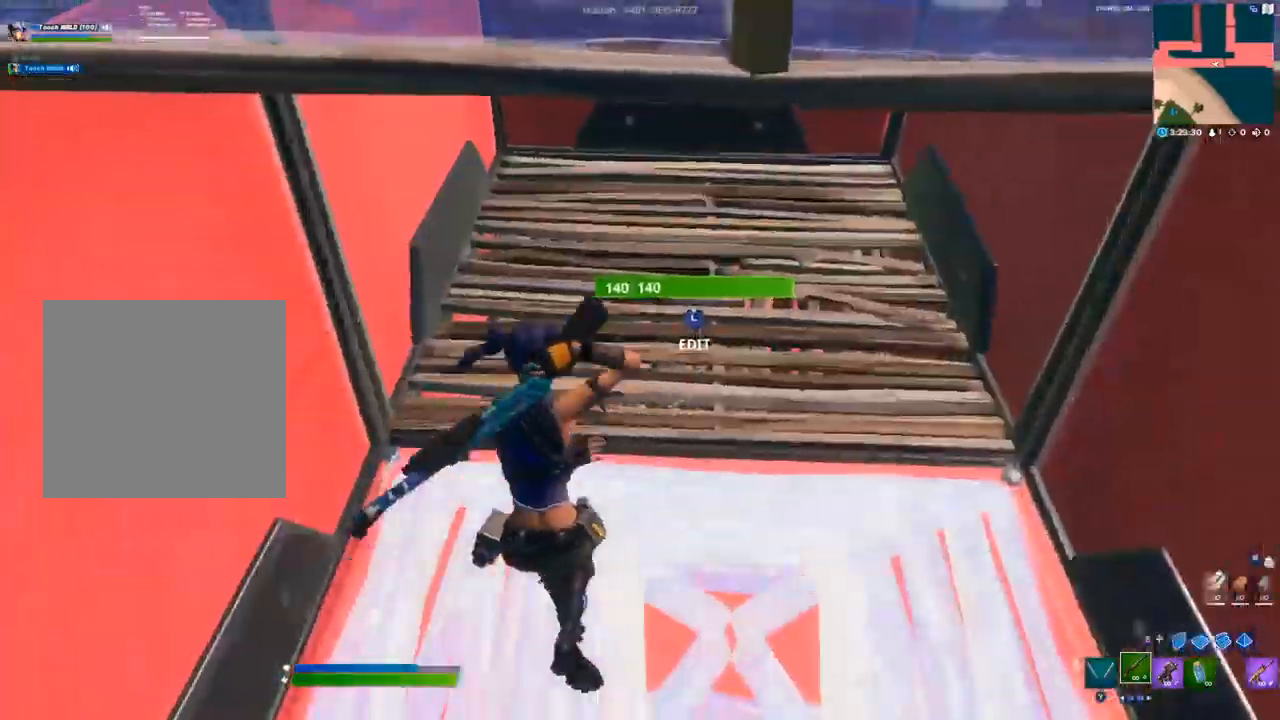
{"buttons": [], "left_stick": "up-left", "right_stick": "up-left", "events": [[83, "R2", "down"], [183, "R2", "up"], [300, "left_stick", "up"], [300, "right_stick", "down-left"], [317, "L3", "down"], [333, "R2", "down"], [367, "right_stick", "down-right"], [417, "right_stick", "up-right"], [450, "L3", "up"], [450, "R2", "up"], [450, "left_stick", "up-left"], [500, "right_stick", "up-left"]]}
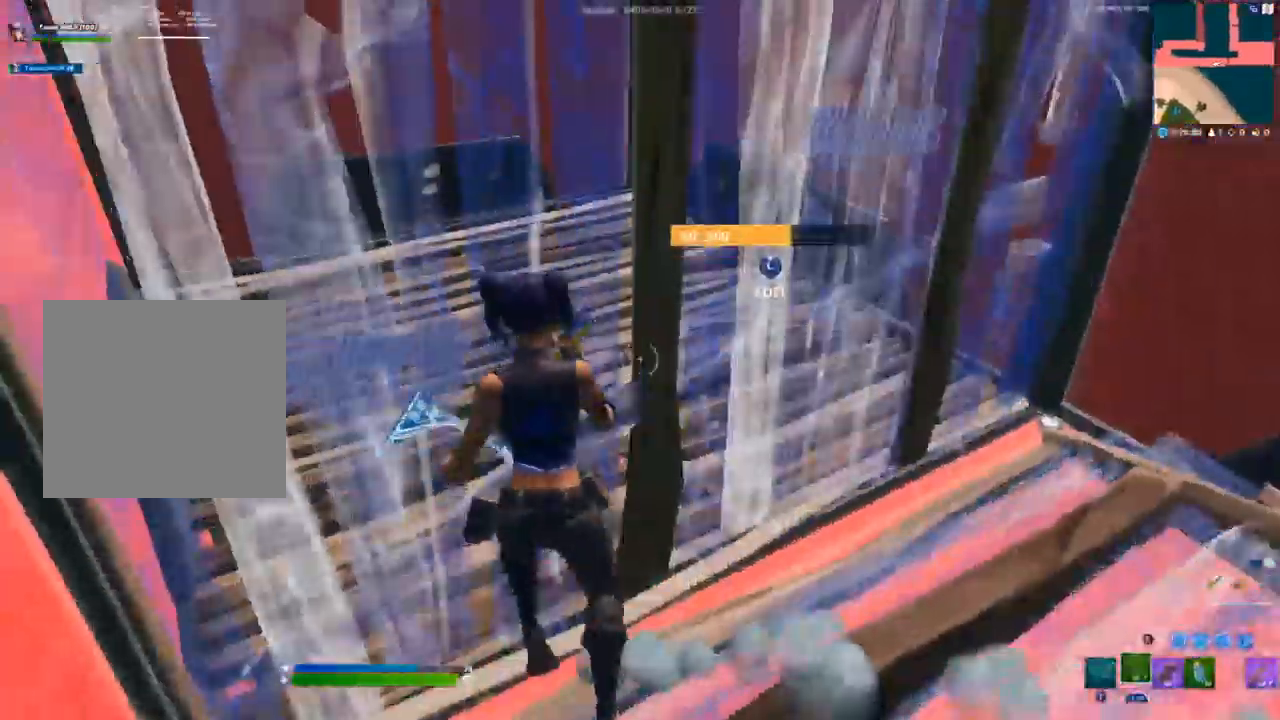
{"buttons": [], "left_stick": "up", "right_stick": "center", "events": [[33, "right_stick", "left"], [117, "right_stick", "down-left"], [133, "L3", "down"], [183, "R2", "down"], [217, "right_stick", "up-left"], [283, "L3", "up"], [283, "R2", "up"], [283, "left_stick", "up"], [300, "right_stick", "center"]]}
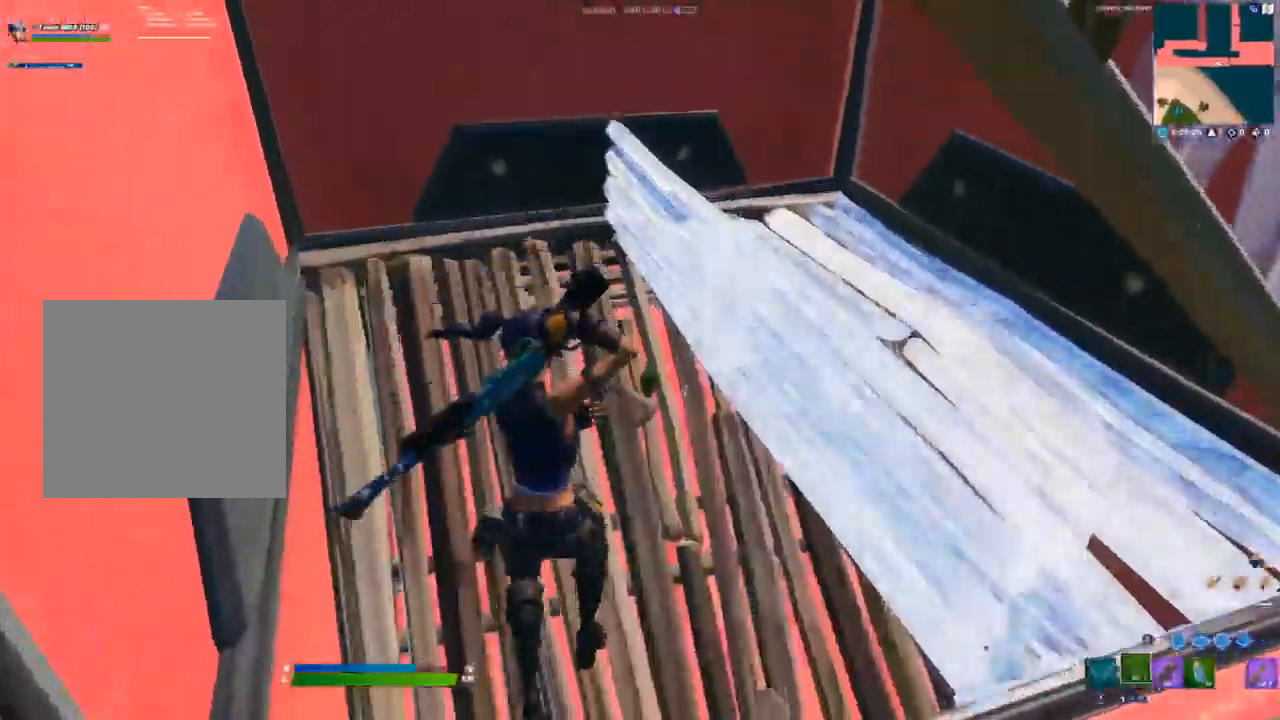
{"buttons": [], "left_stick": "up", "right_stick": "center", "events": [[200, "L3", "down"], [267, "R1", "down"], [333, "L1", "down"], [350, "L3", "up"], [350, "R1", "up"], [383, "L1", "up"]]}
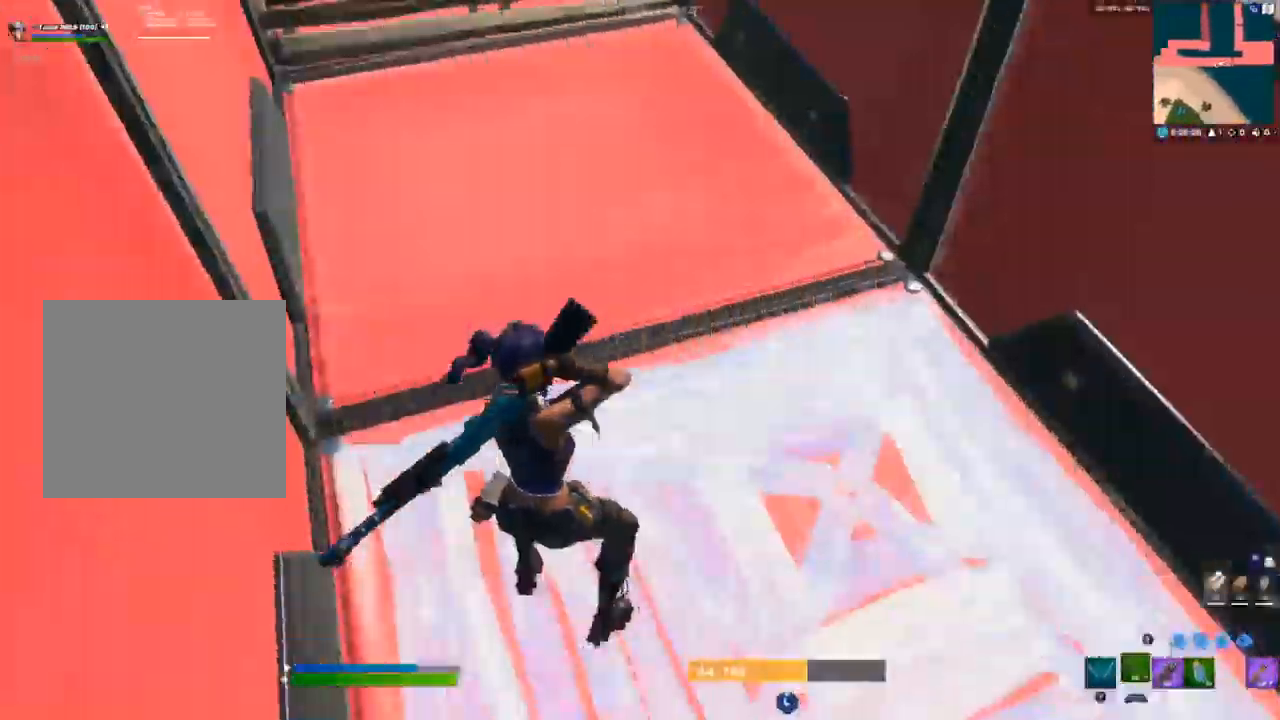
{"buttons": [], "left_stick": "up-left", "right_stick": "up-right", "events": [[67, "R2", "down"], [150, "R2", "up"], [300, "L3", "down"], [333, "right_stick", "down-left"], [350, "R2", "down"], [400, "right_stick", "down-right"], [450, "L3", "up"], [450, "left_stick", "up-left"], [467, "right_stick", "up-right"], [500, "R2", "up"]]}
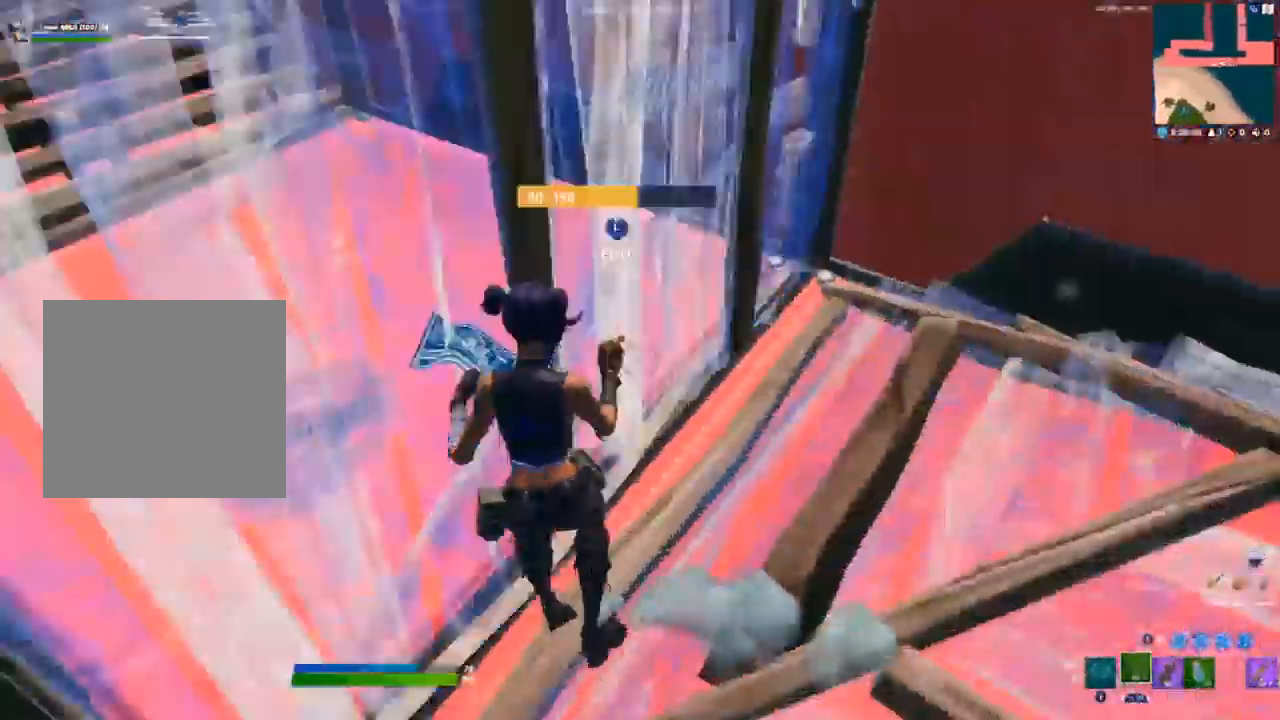
{"buttons": ["L3"], "left_stick": "down-left", "right_stick": "down-left", "events": [[67, "right_stick", "up-left"], [400, "left_stick", "center"], [417, "right_stick", "down-left"], [483, "L3", "down"], [483, "left_stick", "down-left"]]}
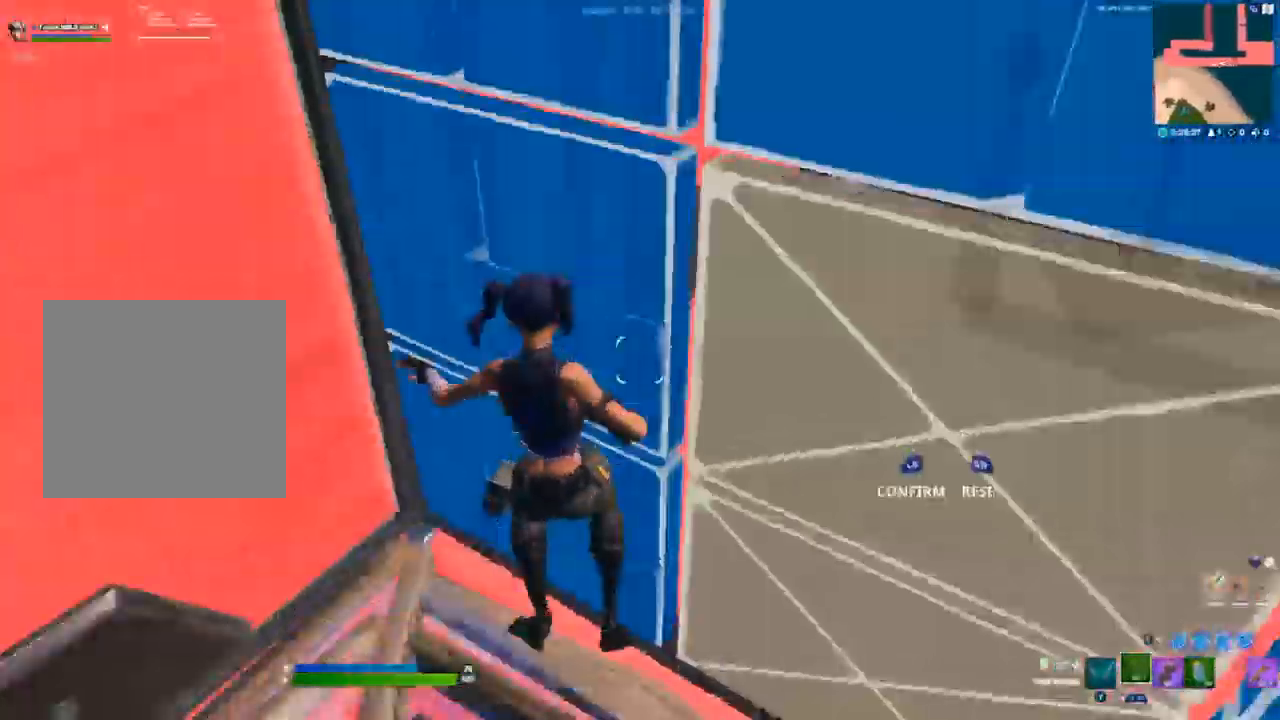
{"buttons": ["Y"], "left_stick": "right", "right_stick": "center", "events": [[50, "R2", "down"], [100, "right_stick", "right"], [133, "L3", "up"], [133, "left_stick", "center"], [183, "R2", "up"], [200, "right_stick", "up"], [283, "right_stick", "center"], [383, "left_stick", "down-right"], [483, "Y", "down"], [500, "left_stick", "right"]]}
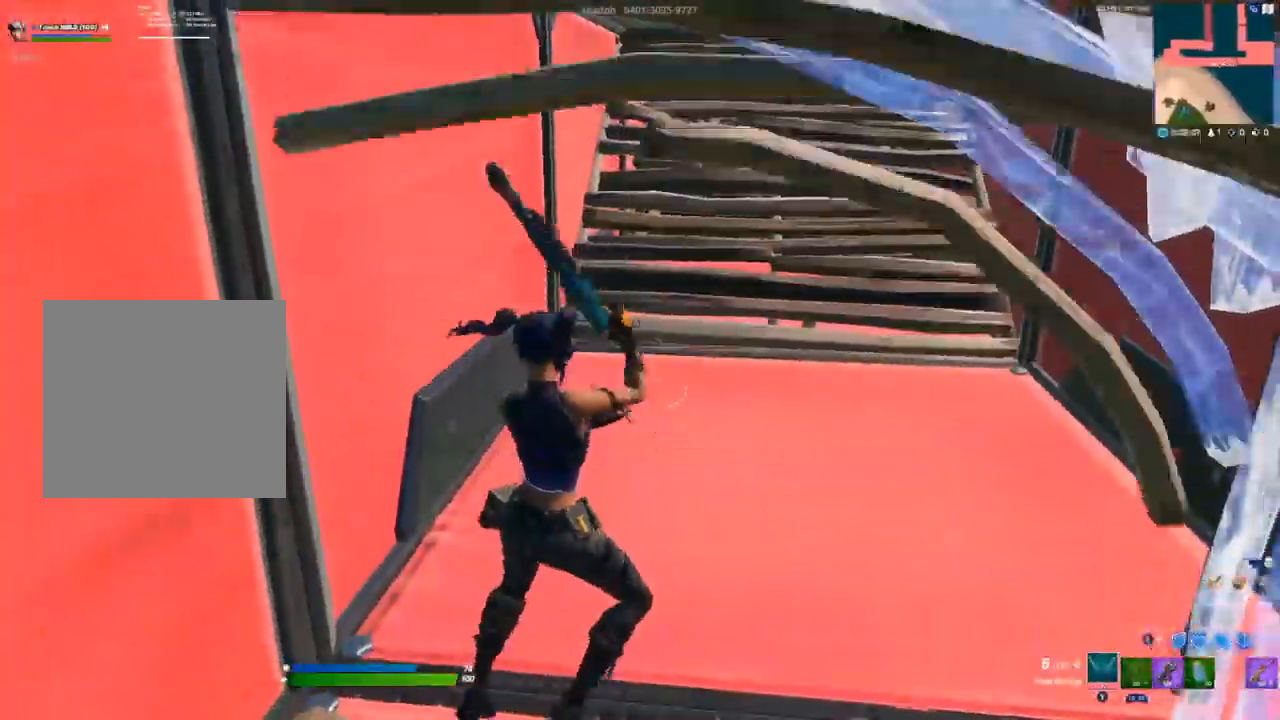
{"buttons": ["Y", "R1"], "left_stick": "up-right", "right_stick": "center", "events": [[67, "Y", "up"], [250, "left_stick", "up-right"], [283, "right_stick", "up-right"], [383, "R1", "down"], [400, "right_stick", "center"], [450, "Y", "down"]]}
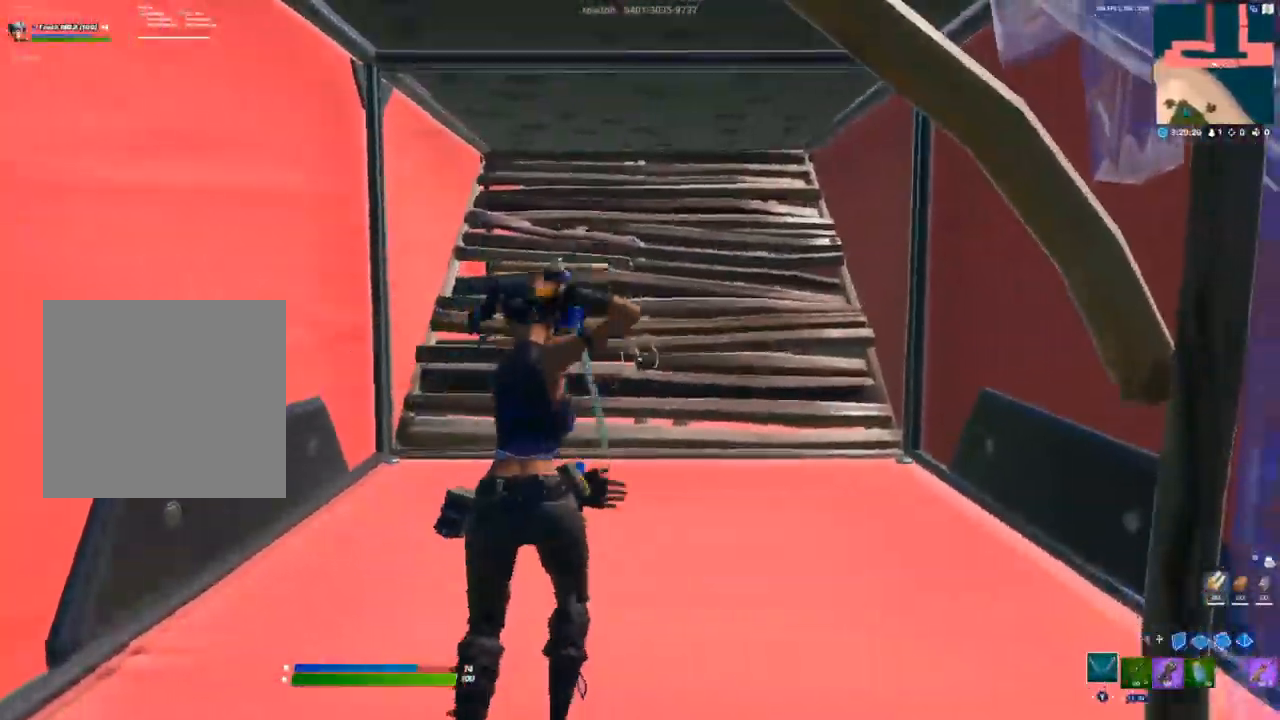
{"buttons": ["L3"], "left_stick": "up", "right_stick": "center", "events": [[17, "R1", "up"], [17, "Y", "up"], [350, "left_stick", "up"], [450, "L3", "down"]]}
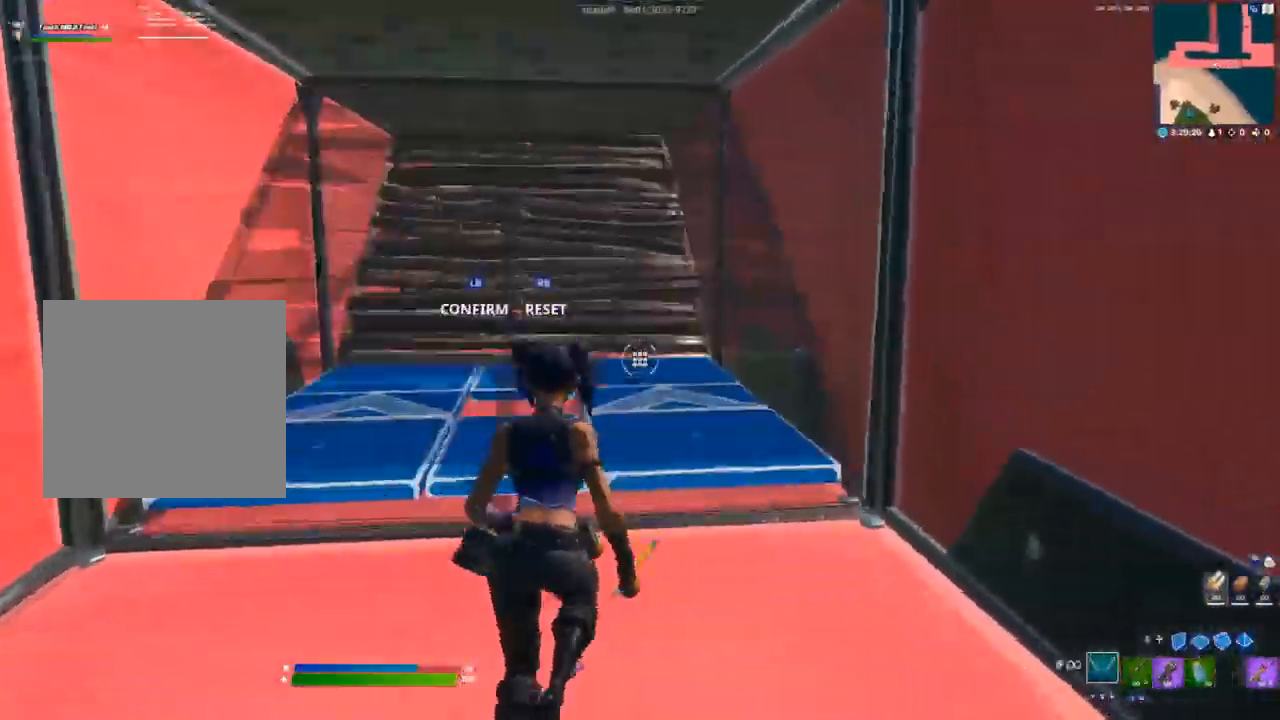
{"buttons": [], "left_stick": "up-left", "right_stick": "center", "events": [[17, "R2", "down"], [33, "right_stick", "down"], [100, "L3", "up"], [100, "left_stick", "up-left"], [117, "right_stick", "up"], [133, "R2", "up"], [233, "right_stick", "center"], [283, "R2", "down"], [383, "R2", "up"]]}
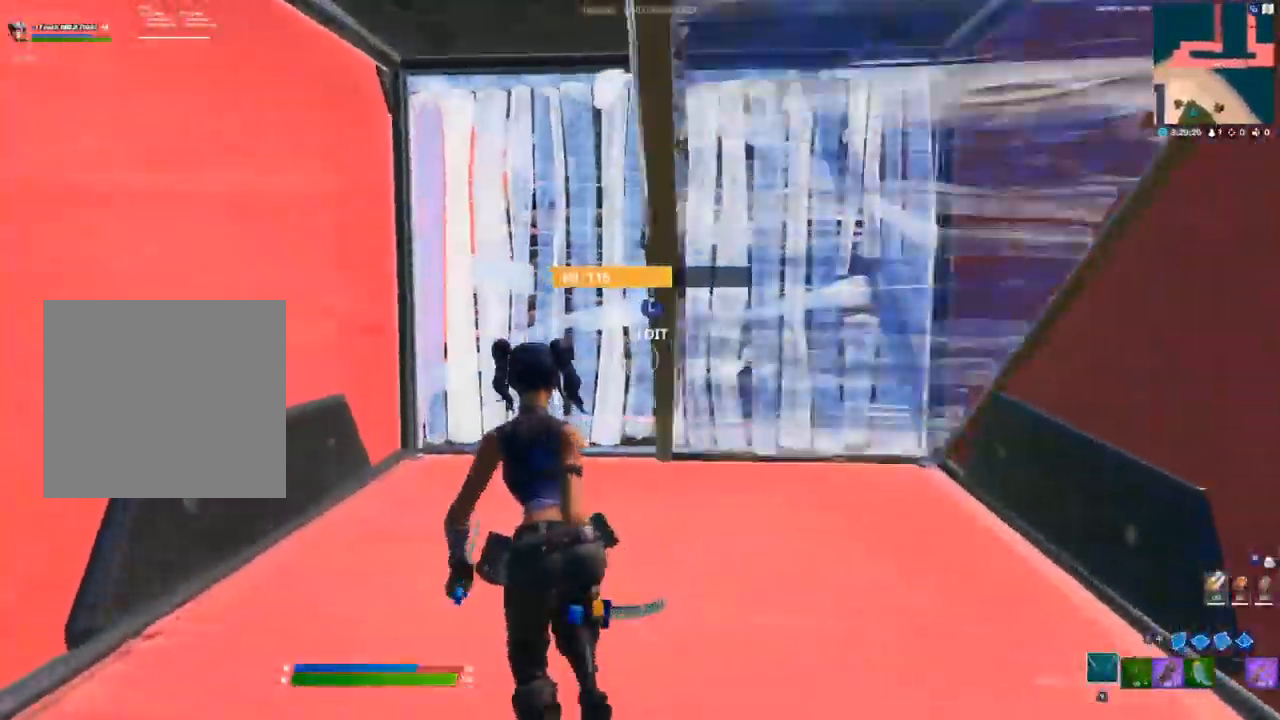
{"buttons": [], "left_stick": "up", "right_stick": "up-left", "events": [[217, "L3", "down"], [283, "R2", "down"], [283, "right_stick", "down"], [367, "L3", "up"], [367, "left_stick", "up"], [367, "right_stick", "up-right"], [400, "R2", "up"], [417, "right_stick", "up-left"]]}
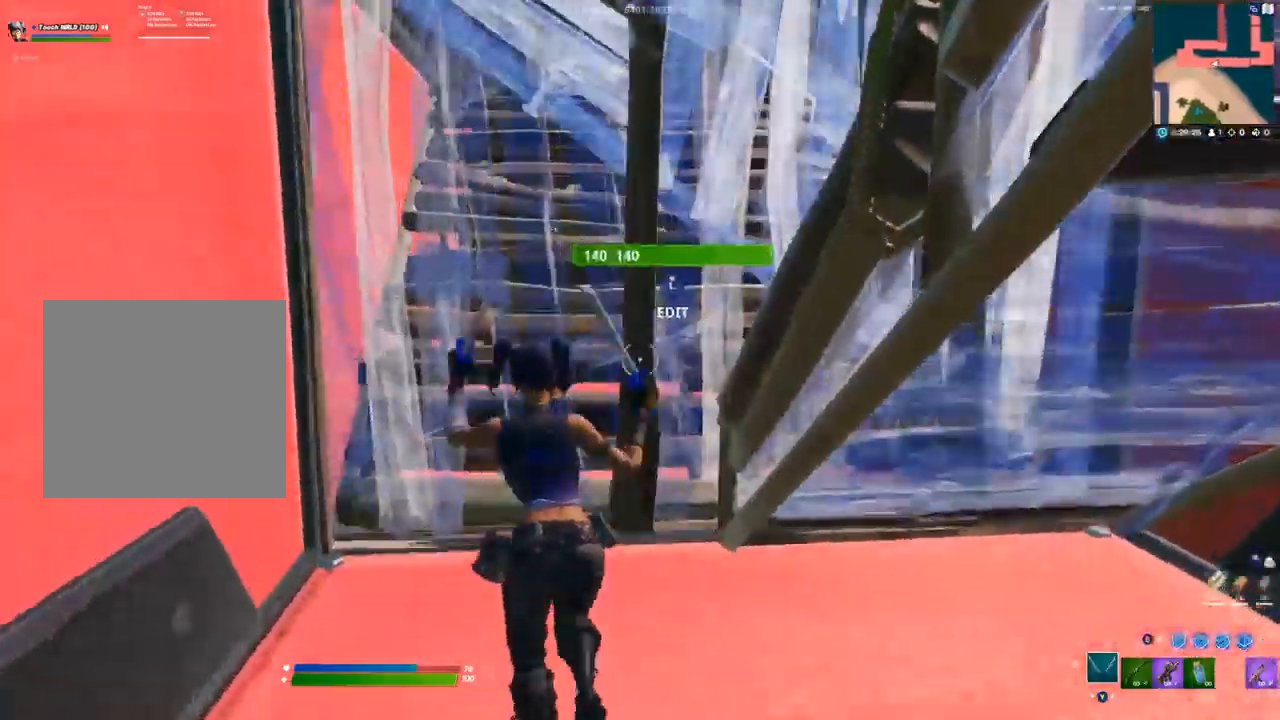
{"buttons": ["B", "R2"], "left_stick": "up", "right_stick": "center"}
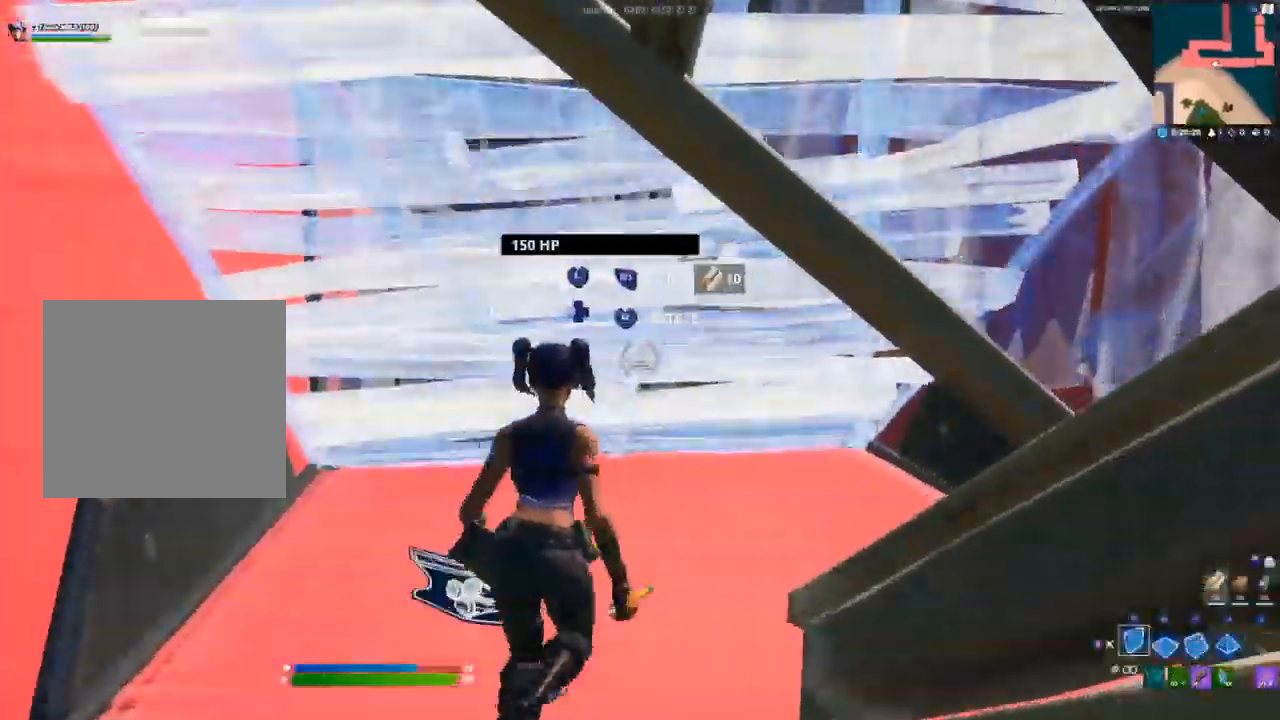
{"buttons": ["R2", "L3"], "left_stick": "down-left", "right_stick": "left"}
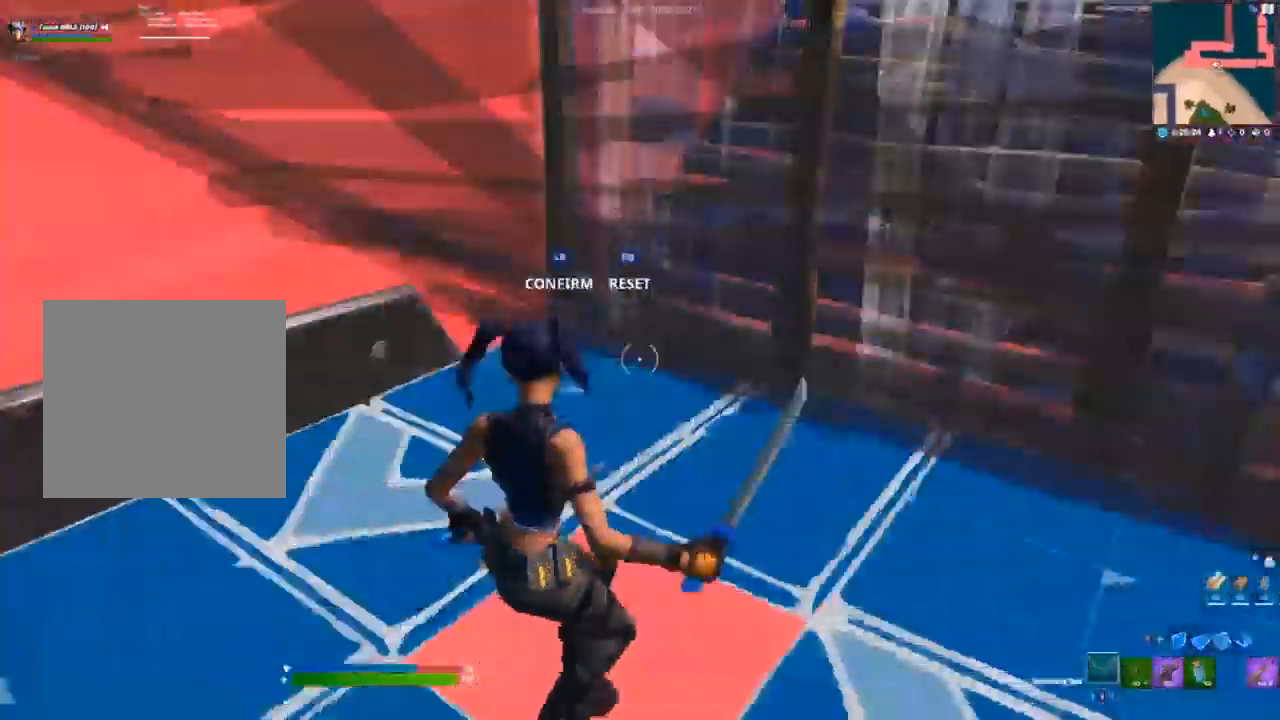
{"buttons": [], "left_stick": "center", "right_stick": "down", "events": [[100, "right_stick", "up-right"], [150, "L3", "up"], [167, "left_stick", "center"], [183, "R2", "up"], [317, "left_stick", "right"], [350, "right_stick", "center"], [450, "left_stick", "center"], [483, "right_stick", "down"]]}
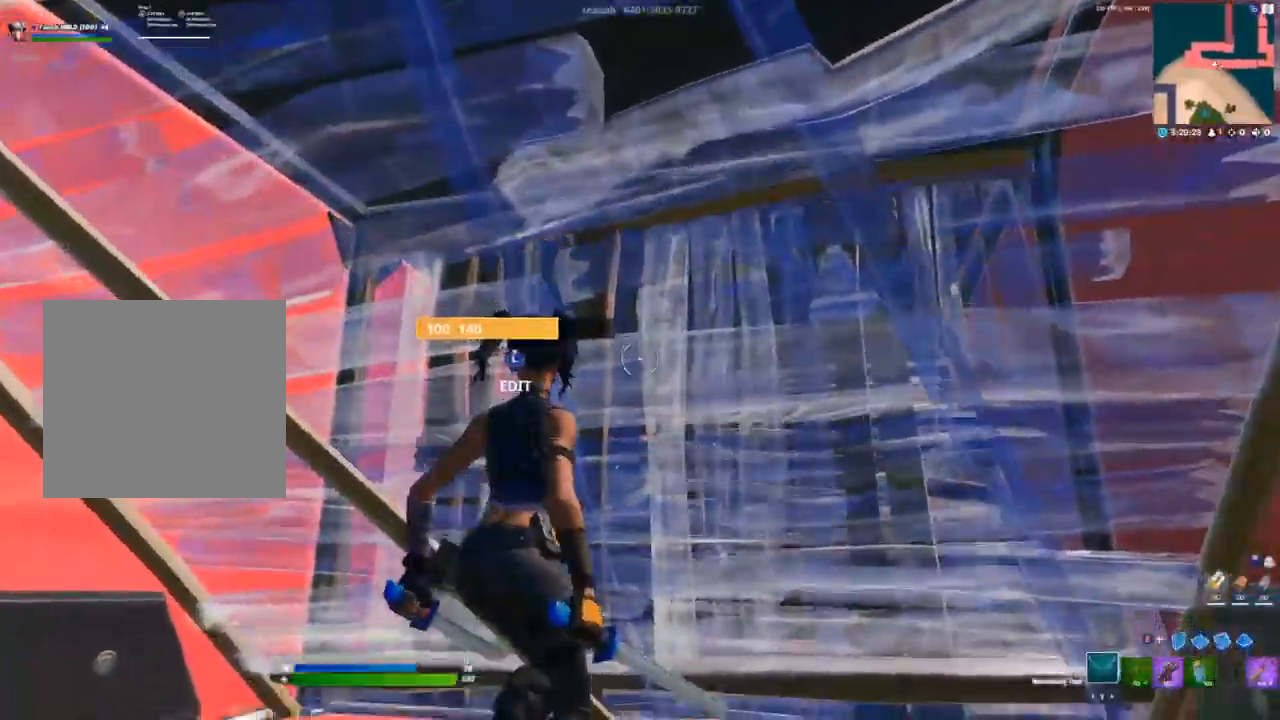
{"buttons": [], "left_stick": "right", "right_stick": "right", "events": [[50, "L3", "down"], [67, "right_stick", "down-left"], [117, "R2", "down"], [200, "right_stick", "up-left"], [217, "L3", "up"], [250, "right_stick", "up-right"], [267, "R2", "up"], [367, "left_stick", "right"], [400, "right_stick", "right"]]}
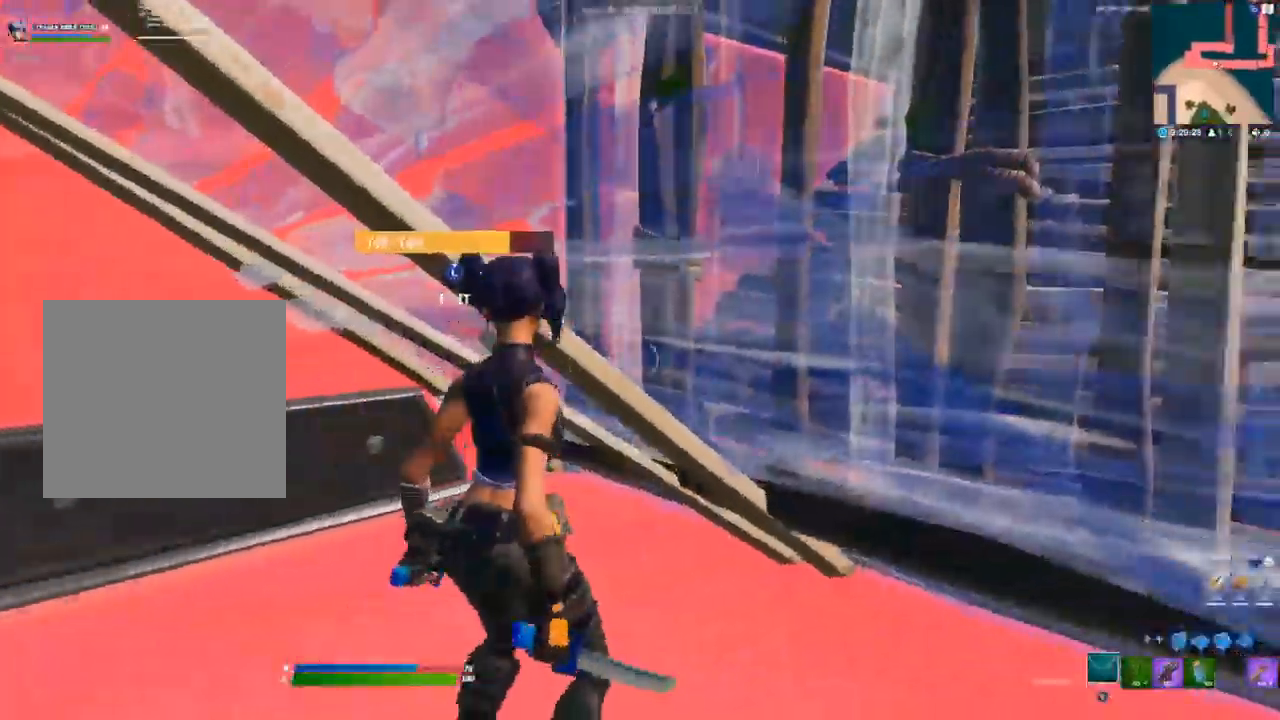
{"buttons": [], "left_stick": "center", "right_stick": "center", "events": [[17, "right_stick", "center"], [250, "left_stick", "center"]]}
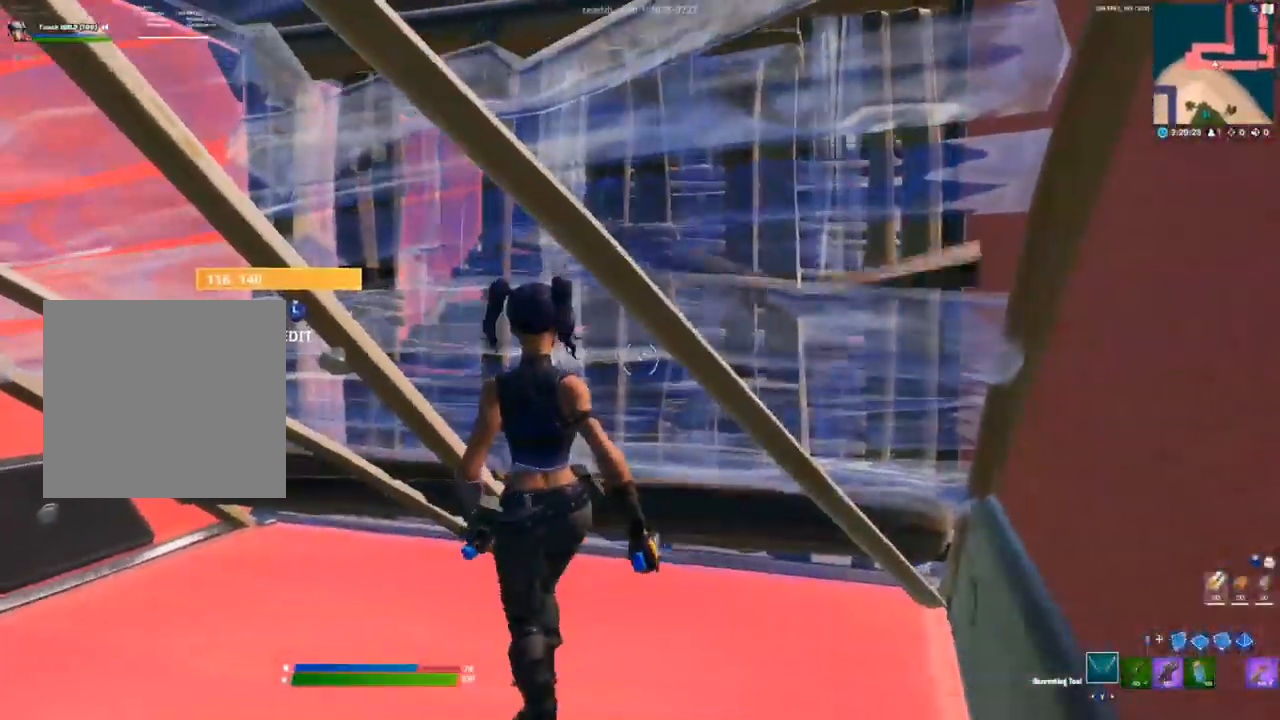
{"buttons": ["R2"], "left_stick": "center", "right_stick": "left", "events": [[83, "left_stick", "down-left"], [233, "L3", "down"], [333, "left_stick", "left"], [383, "L3", "up"], [433, "R2", "down"], [450, "right_stick", "left"], [483, "left_stick", "center"]]}